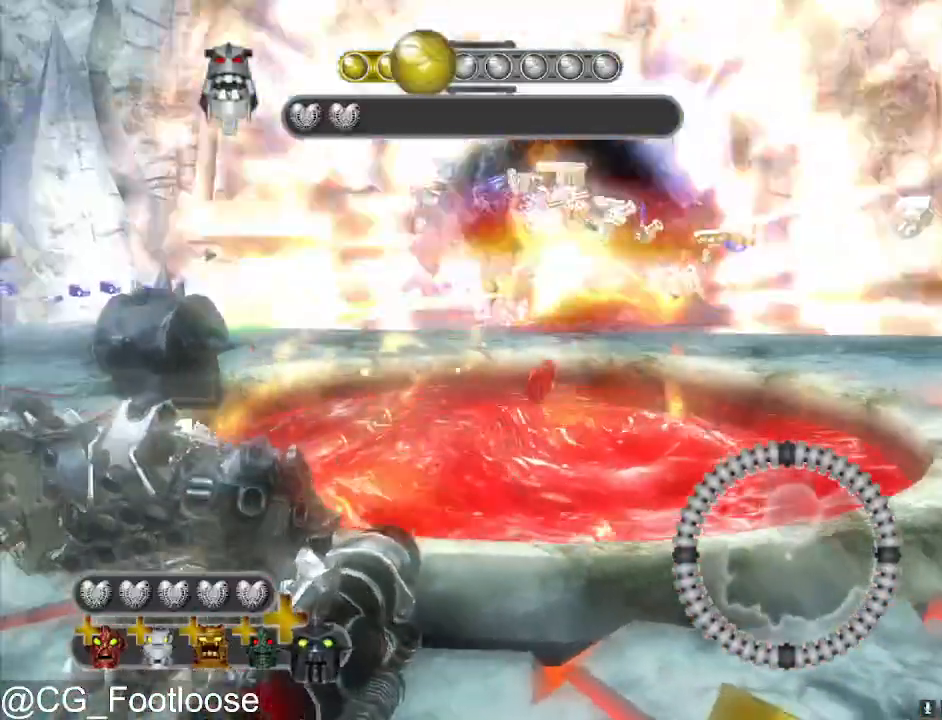
Gameplay with keyboard and mouse; each line is a JSON object with the keys and mouse buttons held at the frame after it. "events" lists presses ("down") and releases ("up") of "1", "a", "d", "down", "escape", "left", "q", "return", "right", "s", "space", "up", "w", "mouse_left", "mouse_wheel_up" and "mouse_wheel_down" between this image and that frame as [ms after this image, input, new state], when the widget could be followed in between. "mouse_left", "mouse_wheel_up", "mouse_wheel_down" = the "left", "wheel_up", "wheel_down" buttons of the "mouse" list. No other keys are recorded. Not read: mouse_move.
{"keys": ["d"], "mouse": [], "events": [[283, "d", "down"], [317, "a", "up"]]}
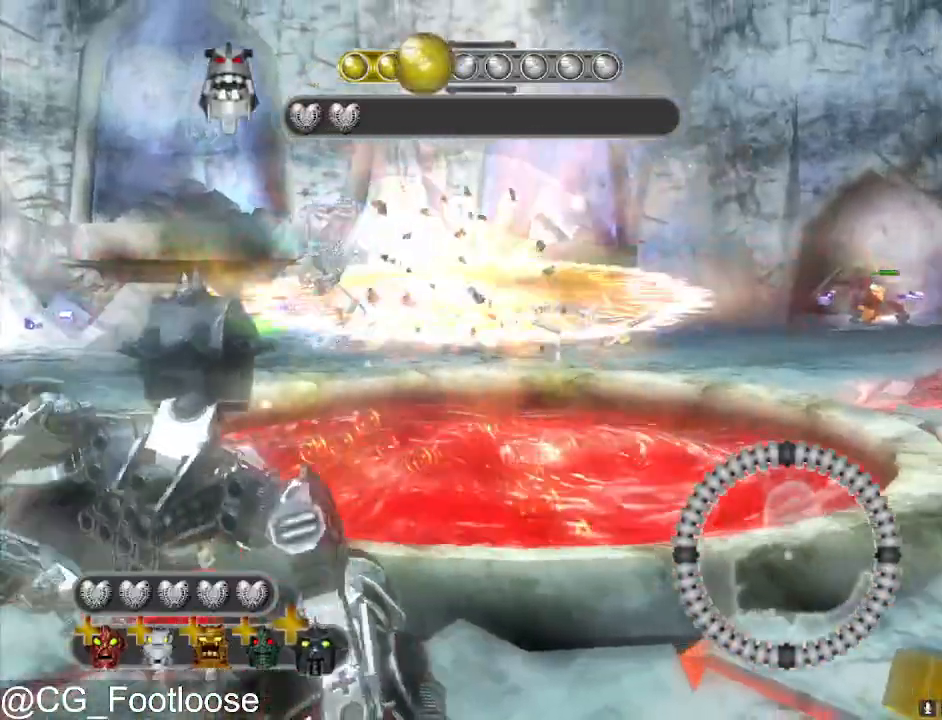
{"keys": ["a"], "mouse": [], "events": [[333, "mouse_left", "down"], [433, "a", "down"], [433, "d", "up"], [483, "mouse_left", "up"]]}
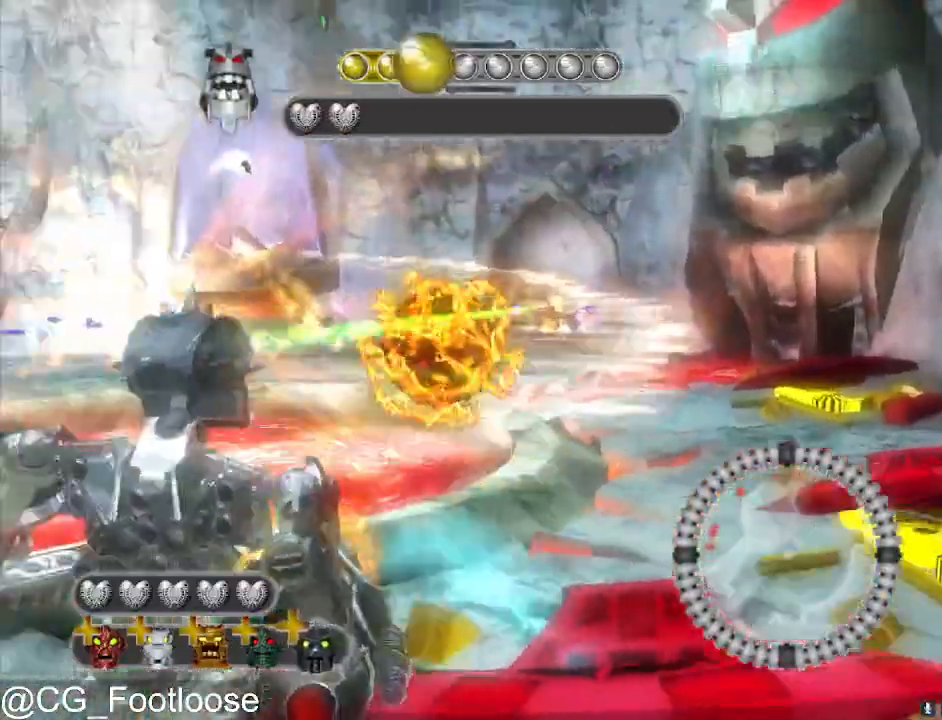
{"keys": ["d"], "mouse": [], "events": [[217, "a", "up"], [217, "d", "down"]]}
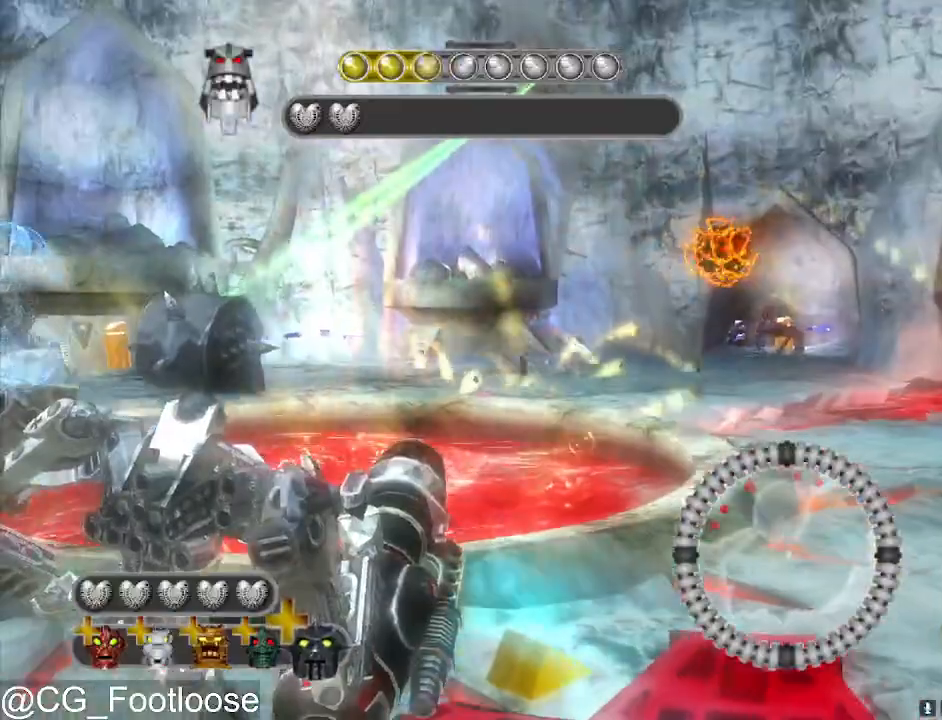
{"keys": ["d", "s"], "mouse": [], "events": [[417, "s", "down"]]}
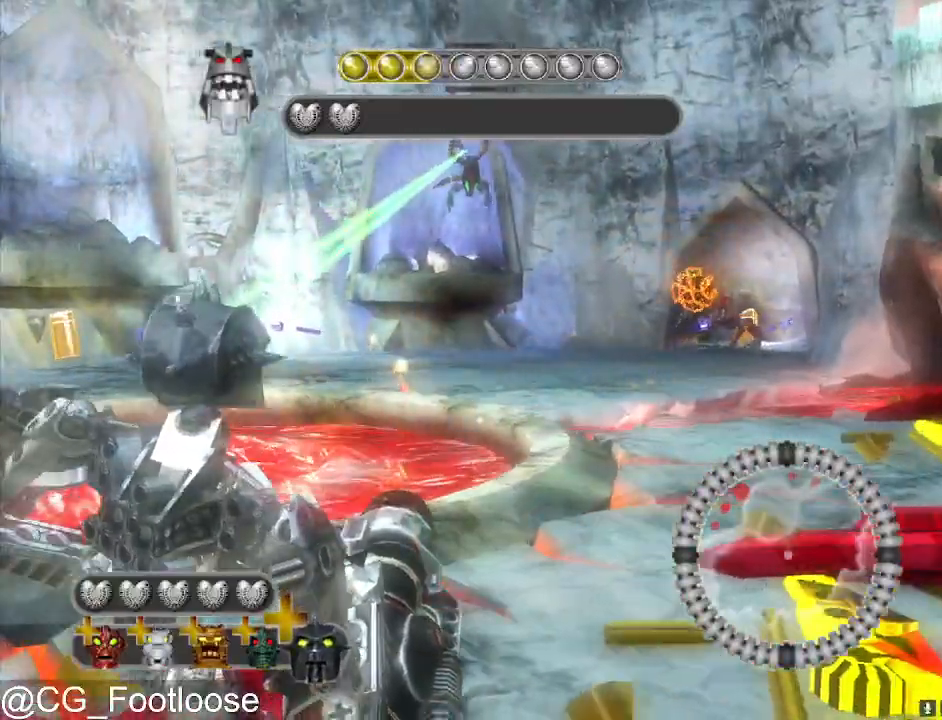
{"keys": ["a", "s"], "mouse": [], "events": [[250, "mouse_left", "down"], [383, "a", "down"], [383, "d", "up"], [483, "mouse_left", "up"]]}
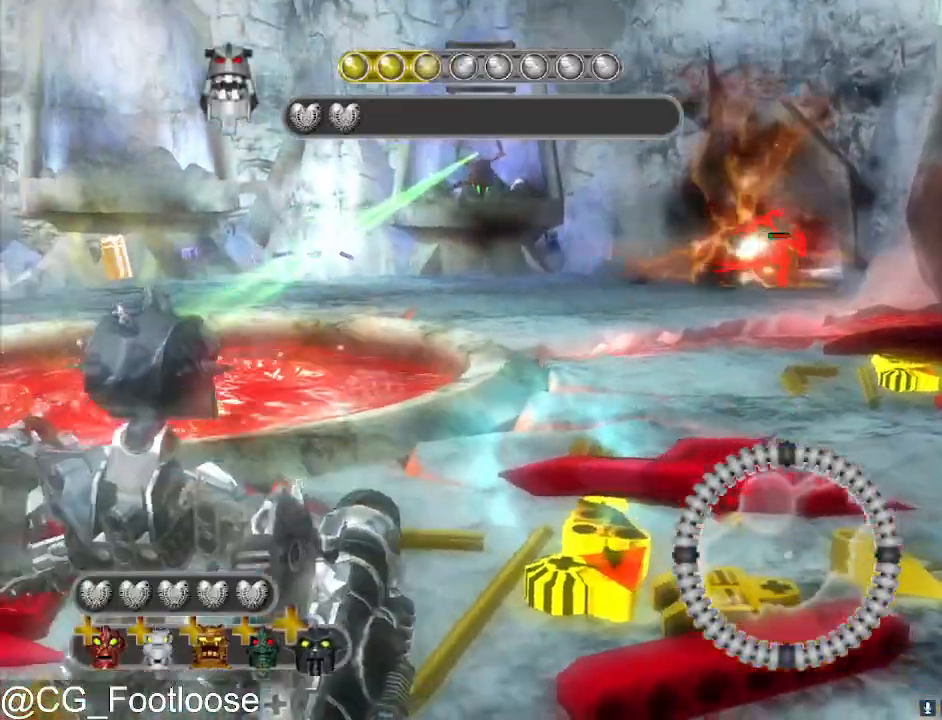
{"keys": ["d"], "mouse": ["left"], "events": [[33, "s", "up"], [317, "d", "down"], [350, "a", "up"], [400, "mouse_left", "down"]]}
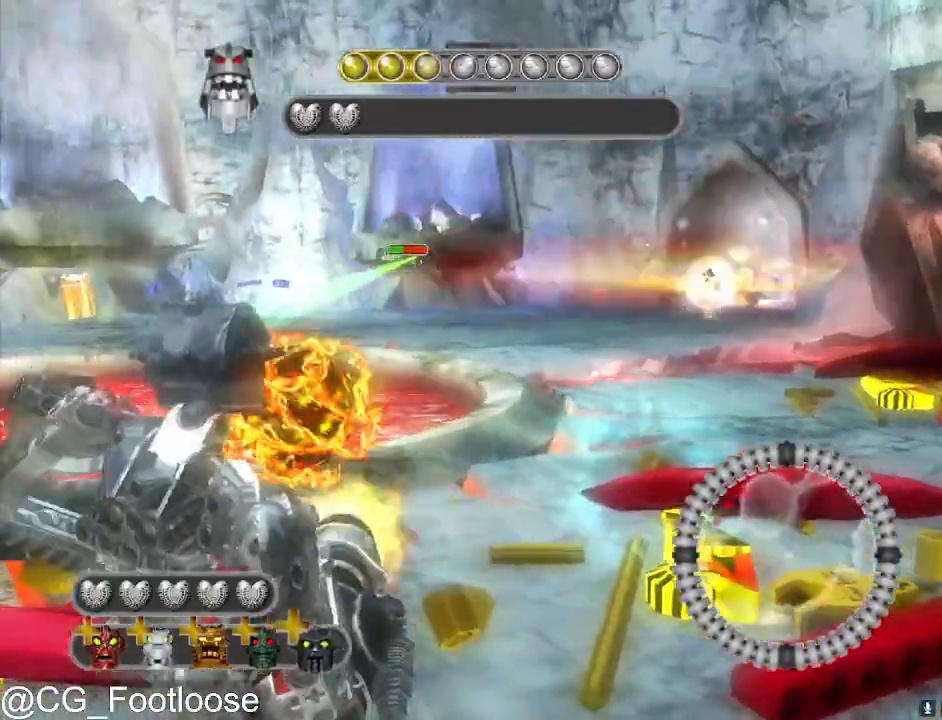
{"keys": ["a"], "mouse": [], "events": [[33, "mouse_left", "up"], [133, "mouse_left", "down"], [317, "mouse_left", "up"], [367, "a", "down"], [417, "d", "up"]]}
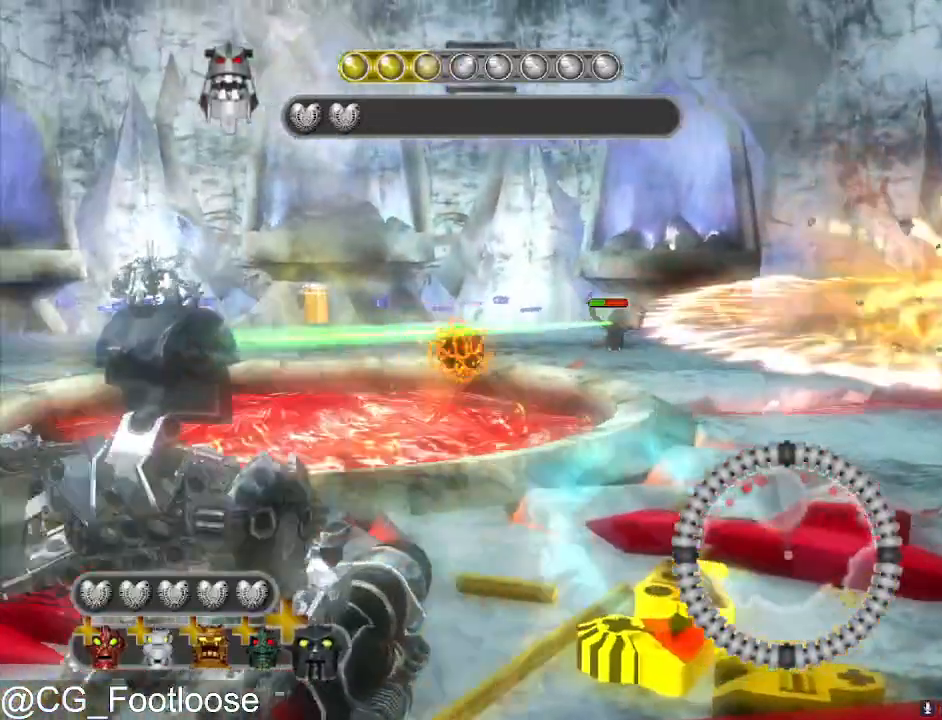
{"keys": ["a"], "mouse": ["left"], "events": [[100, "d", "down"], [150, "a", "up"], [283, "mouse_left", "down"], [433, "a", "down"], [483, "d", "up"]]}
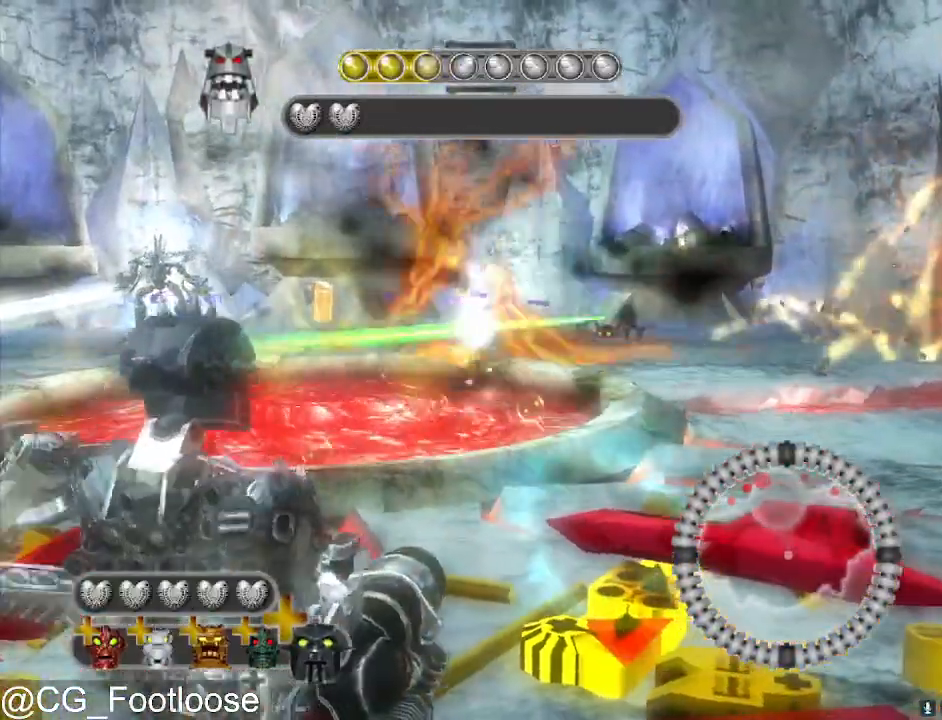
{"keys": ["d"], "mouse": [], "events": [[33, "mouse_left", "up"], [450, "a", "up"], [450, "d", "down"]]}
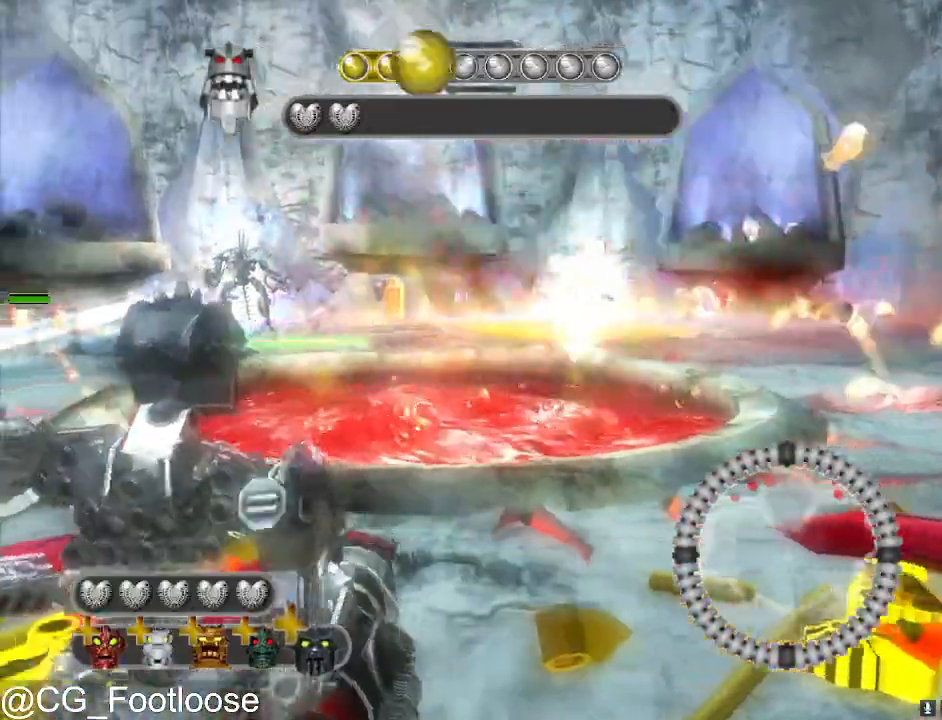
{"keys": ["d", "w"], "mouse": ["left"], "events": [[233, "mouse_left", "down"], [267, "w", "down"], [367, "mouse_left", "up"], [467, "mouse_left", "down"]]}
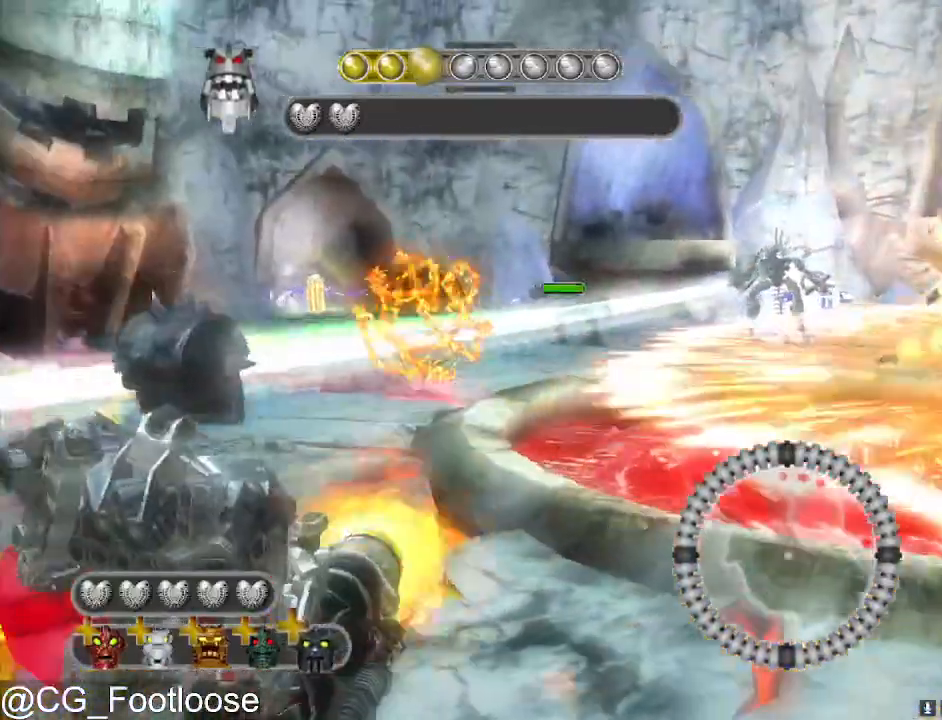
{"keys": ["d", "s"], "mouse": [], "events": [[50, "mouse_left", "up"], [150, "w", "up"], [333, "s", "down"]]}
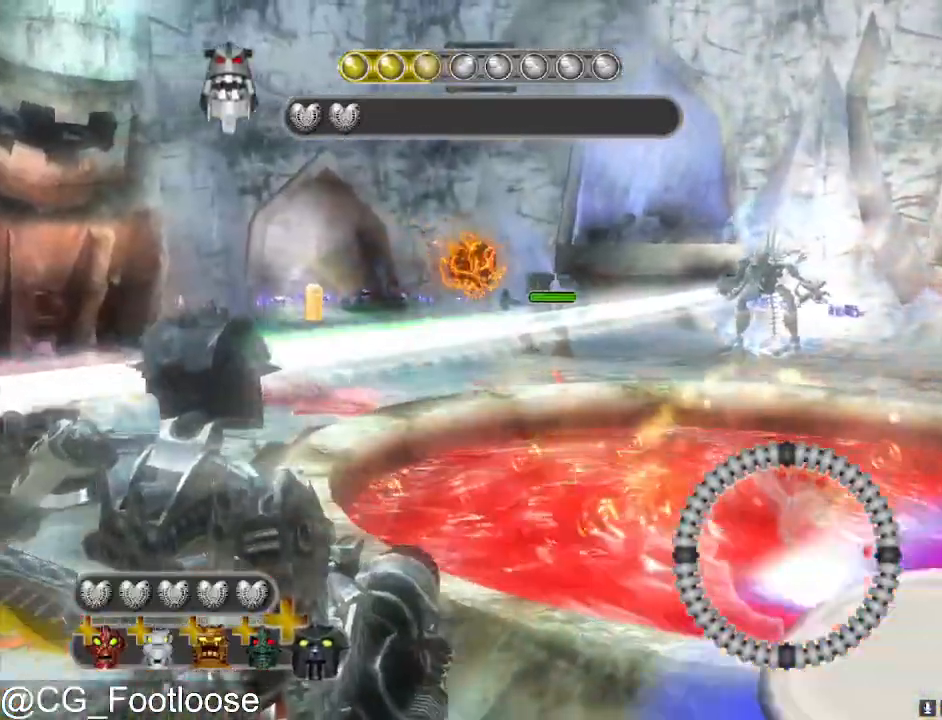
{"keys": ["a", "s"], "mouse": ["left"], "events": [[117, "d", "up"], [217, "a", "down"], [300, "mouse_left", "down"]]}
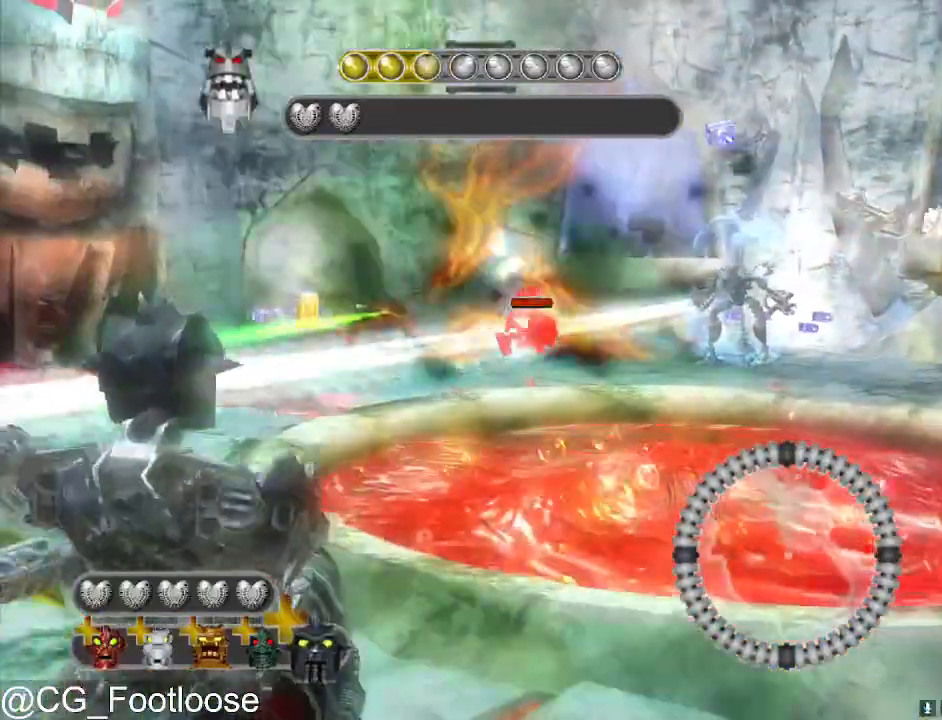
{"keys": ["d"], "mouse": [], "events": [[50, "mouse_left", "up"], [83, "s", "up"], [133, "a", "up"], [133, "d", "down"]]}
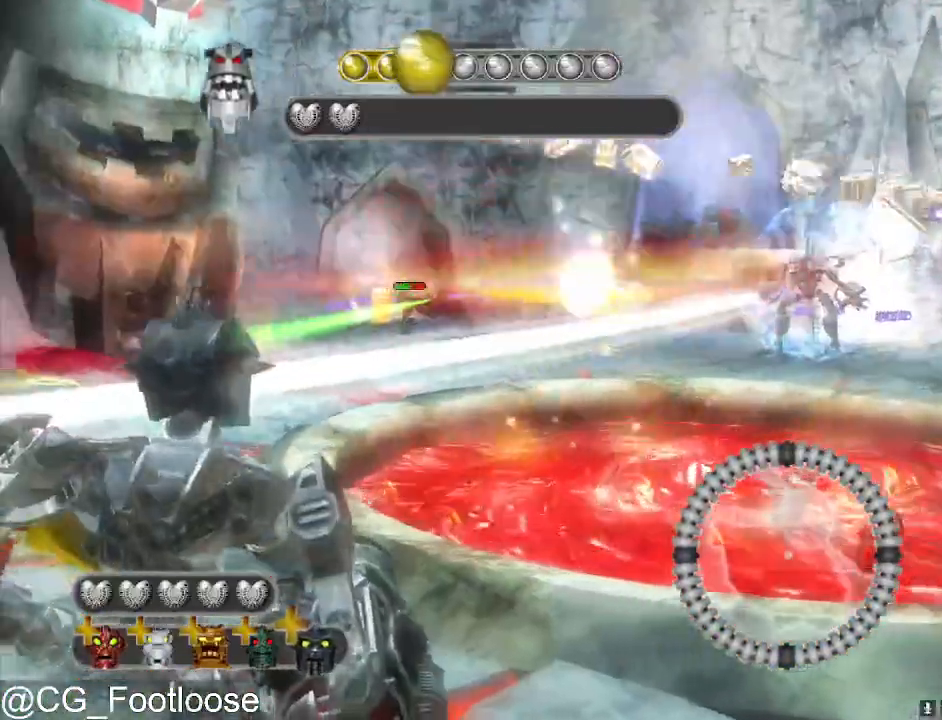
{"keys": ["a", "w"], "mouse": [], "events": [[67, "mouse_left", "down"], [200, "a", "down"], [200, "mouse_left", "up"], [250, "d", "up"], [333, "mouse_left", "down"], [383, "w", "down"], [433, "mouse_left", "up"]]}
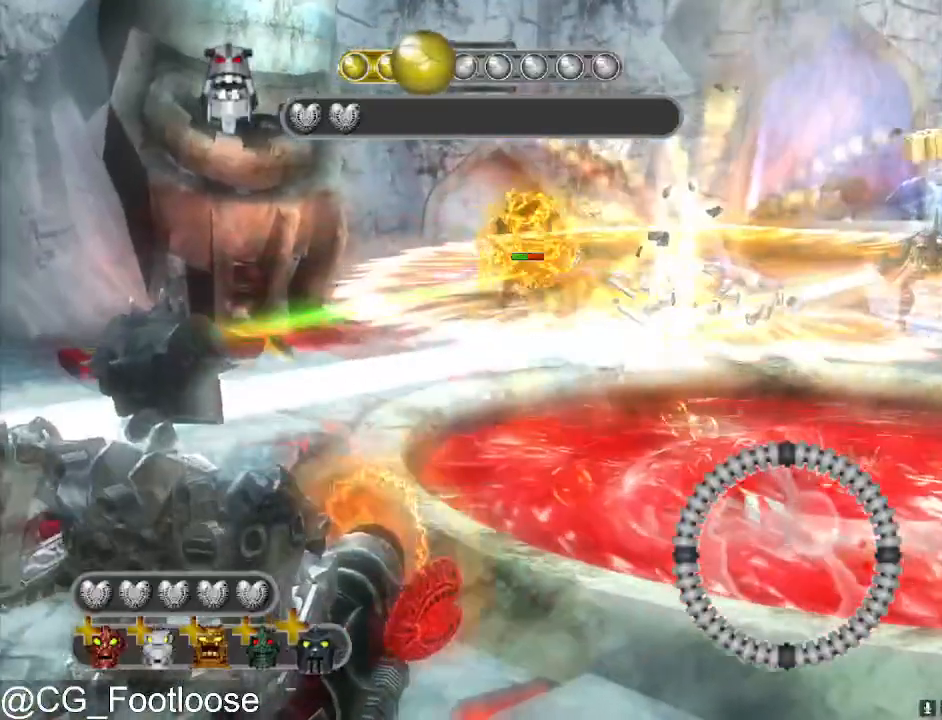
{"keys": ["a", "w"], "mouse": [], "events": []}
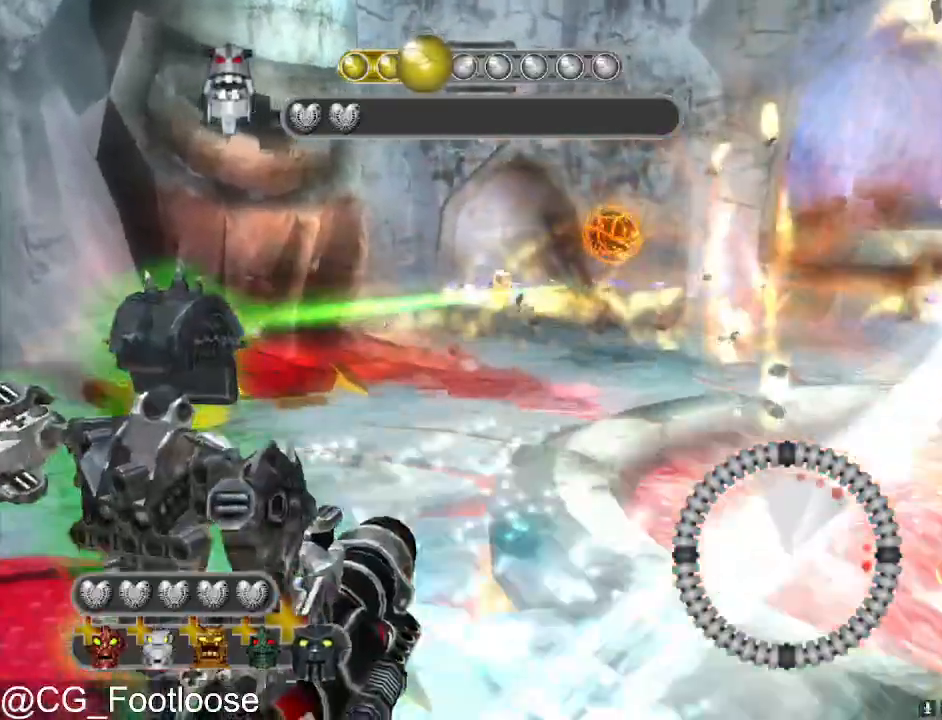
{"keys": ["d"], "mouse": [], "events": [[83, "w", "up"], [233, "d", "down"], [267, "a", "up"], [267, "mouse_left", "down"], [467, "mouse_left", "up"]]}
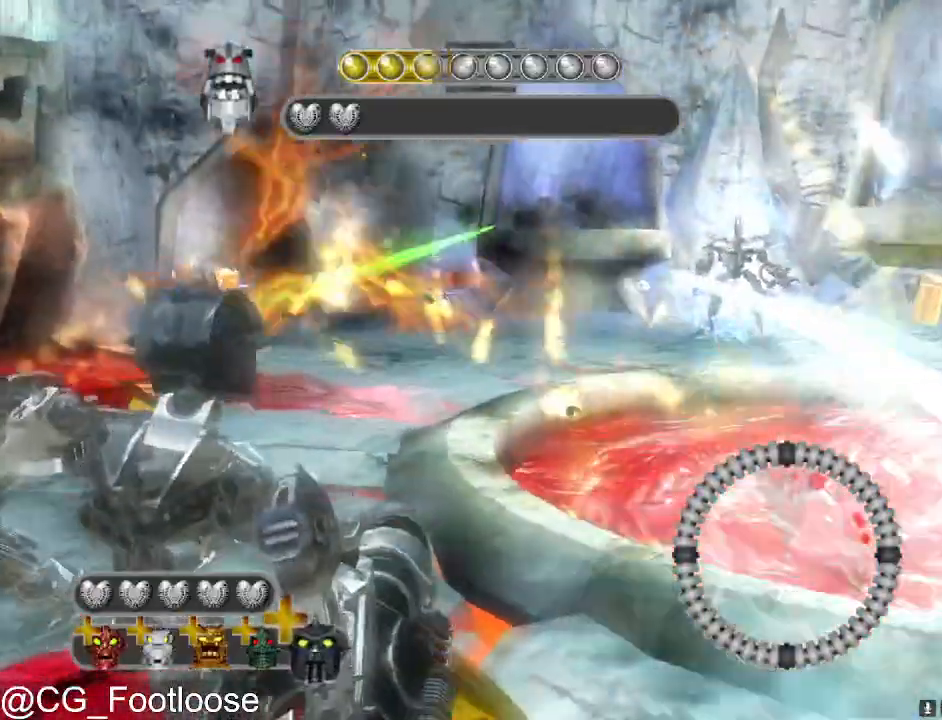
{"keys": ["a", "w"], "mouse": ["left"], "events": [[100, "w", "down"], [200, "d", "up"], [300, "a", "down"], [383, "mouse_left", "down"]]}
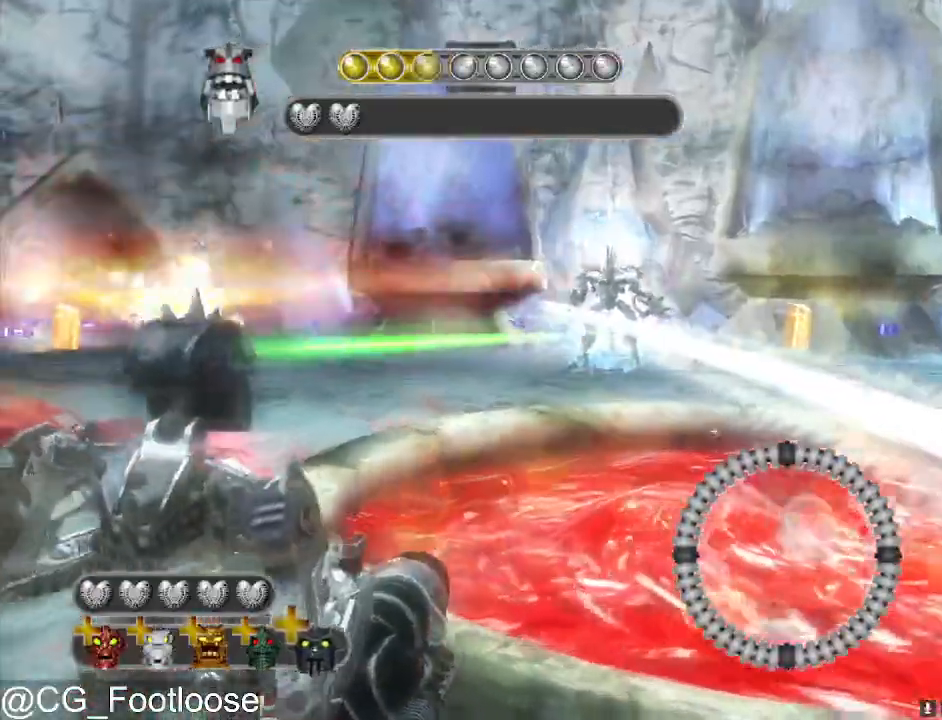
{"keys": ["d", "s"], "mouse": [], "events": [[33, "mouse_left", "up"], [117, "mouse_left", "down"], [167, "w", "up"], [267, "mouse_left", "up"], [300, "a", "up"], [300, "d", "down"], [350, "mouse_left", "down"], [500, "mouse_left", "up"], [500, "s", "down"]]}
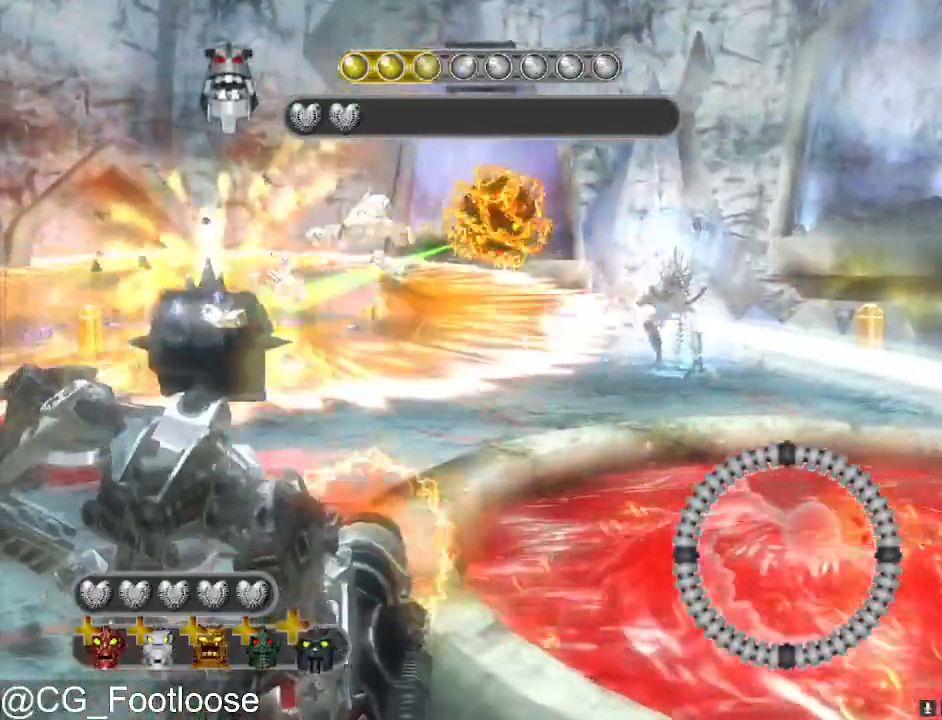
{"keys": ["s"], "mouse": [], "events": [[467, "d", "up"]]}
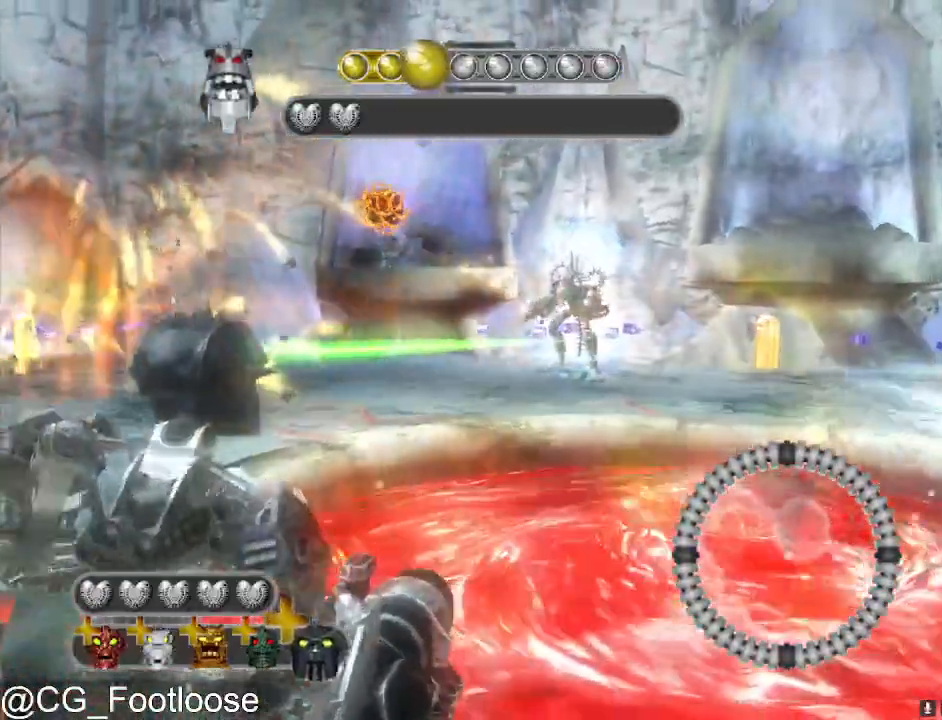
{"keys": ["d", "s"], "mouse": ["left"], "events": [[67, "a", "down"], [383, "mouse_left", "down"], [483, "a", "up"], [483, "d", "down"]]}
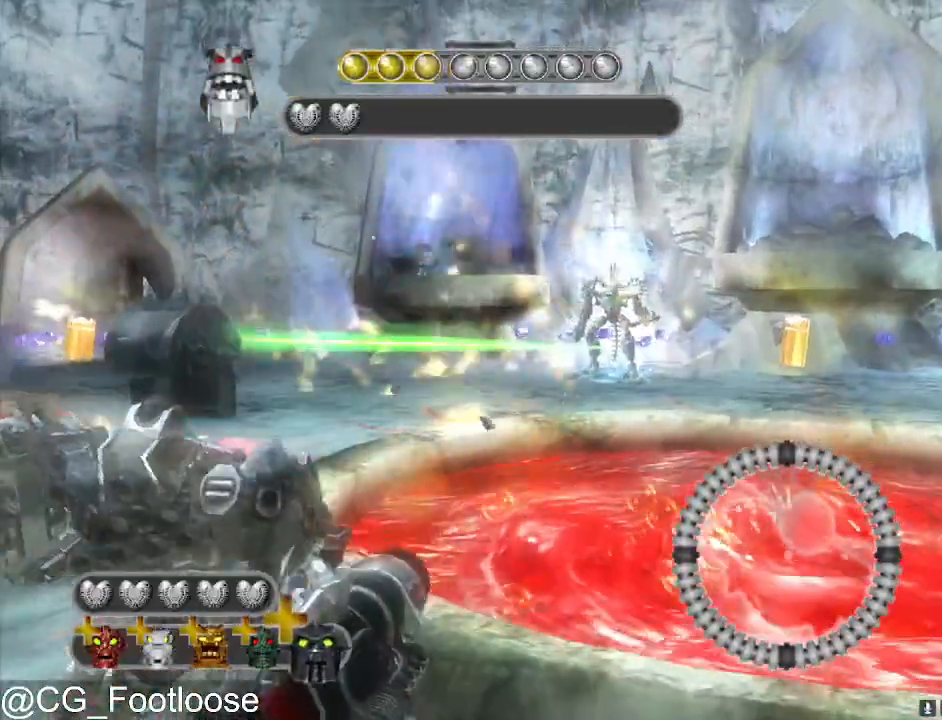
{"keys": ["d", "w"], "mouse": [], "events": [[83, "mouse_left", "up"], [117, "s", "up"], [300, "w", "down"]]}
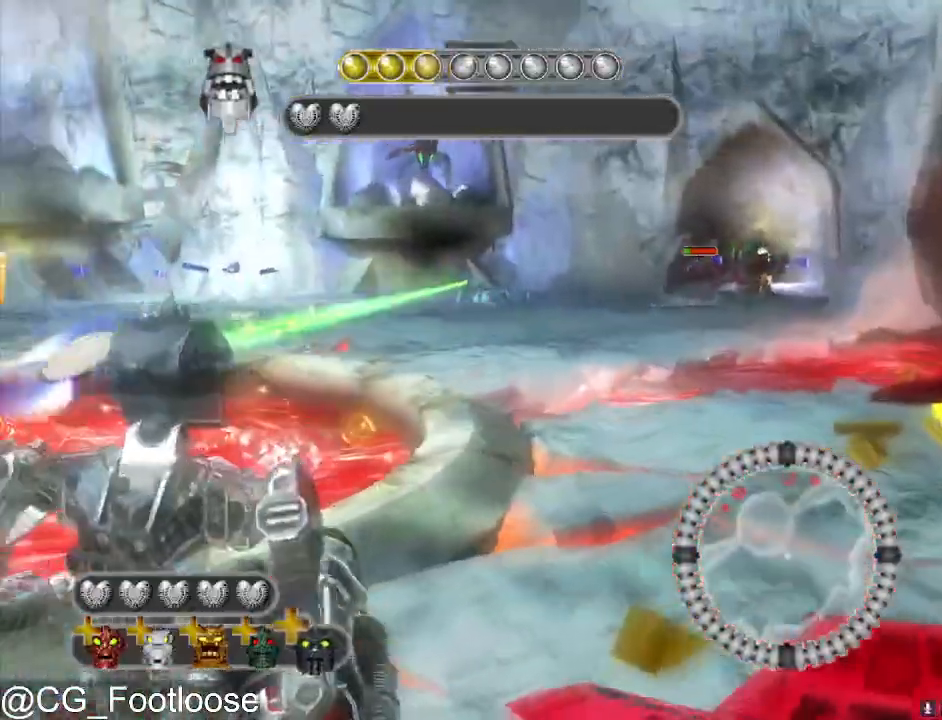
{"keys": ["a"], "mouse": [], "events": [[283, "mouse_left", "down"], [317, "a", "down"], [317, "d", "up"], [317, "w", "up"], [417, "mouse_left", "up"]]}
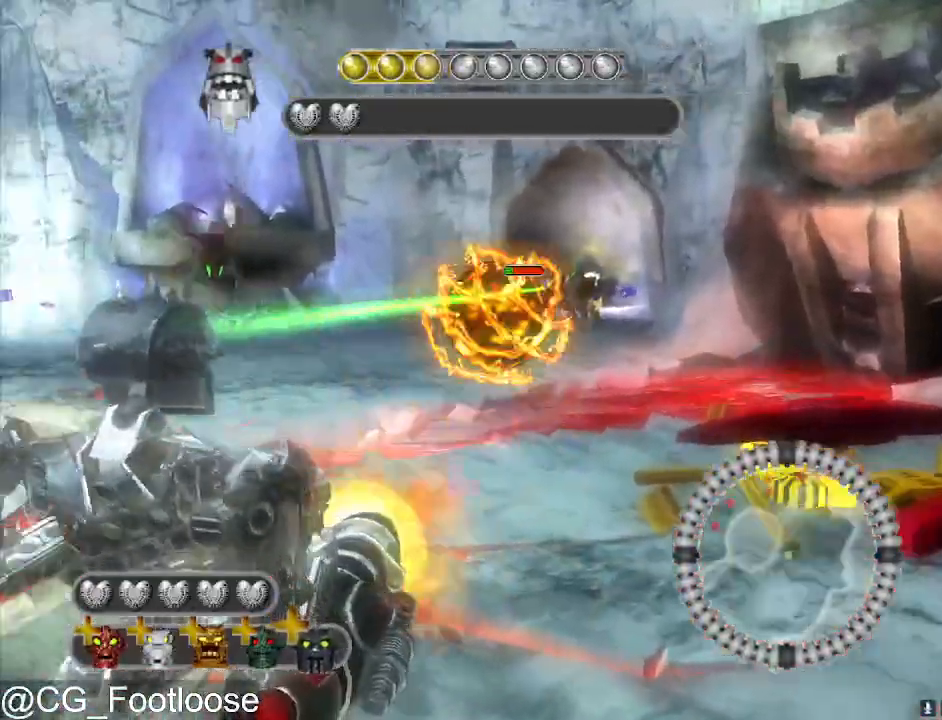
{"keys": ["d"], "mouse": [], "events": [[150, "a", "up"], [150, "d", "down"]]}
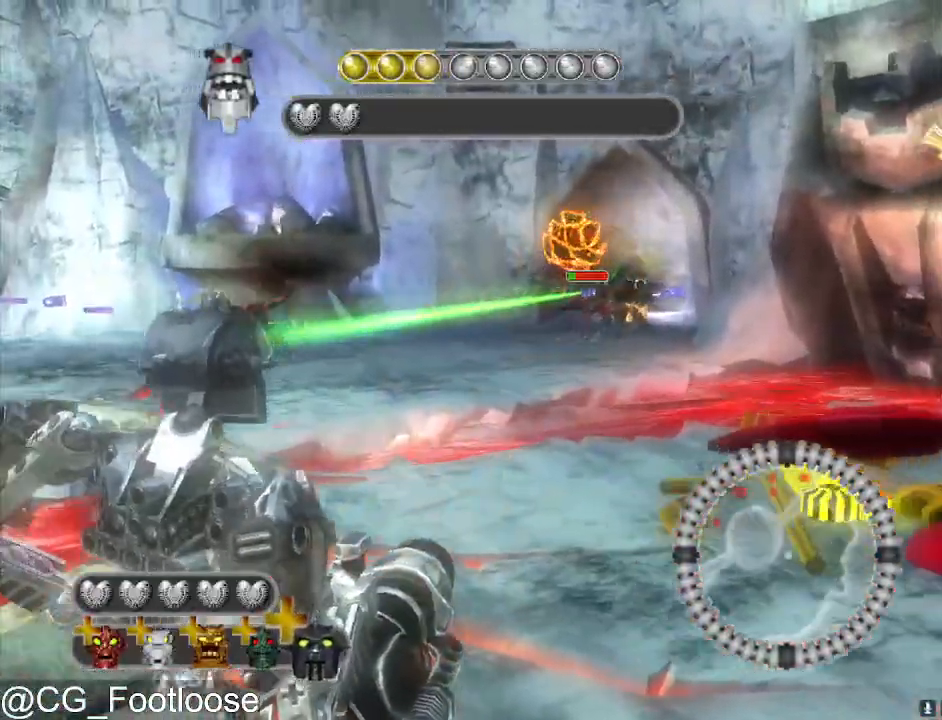
{"keys": ["a"], "mouse": ["left"], "events": [[350, "mouse_left", "down"], [400, "a", "down"], [400, "d", "up"]]}
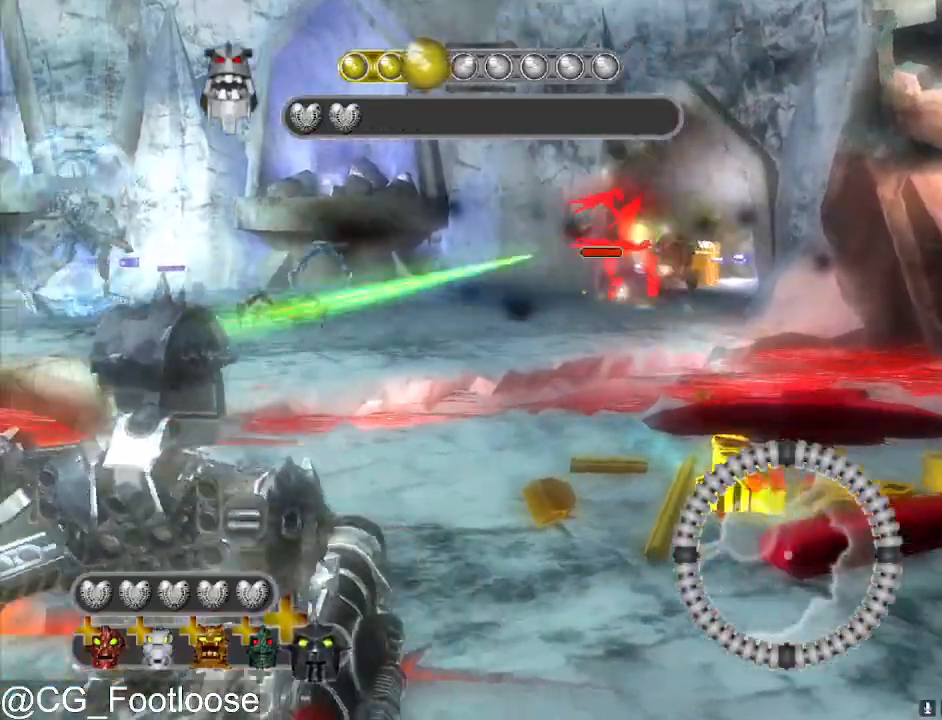
{"keys": ["a", "w"], "mouse": ["left"], "events": [[133, "mouse_left", "up"], [233, "w", "down"], [417, "mouse_left", "down"]]}
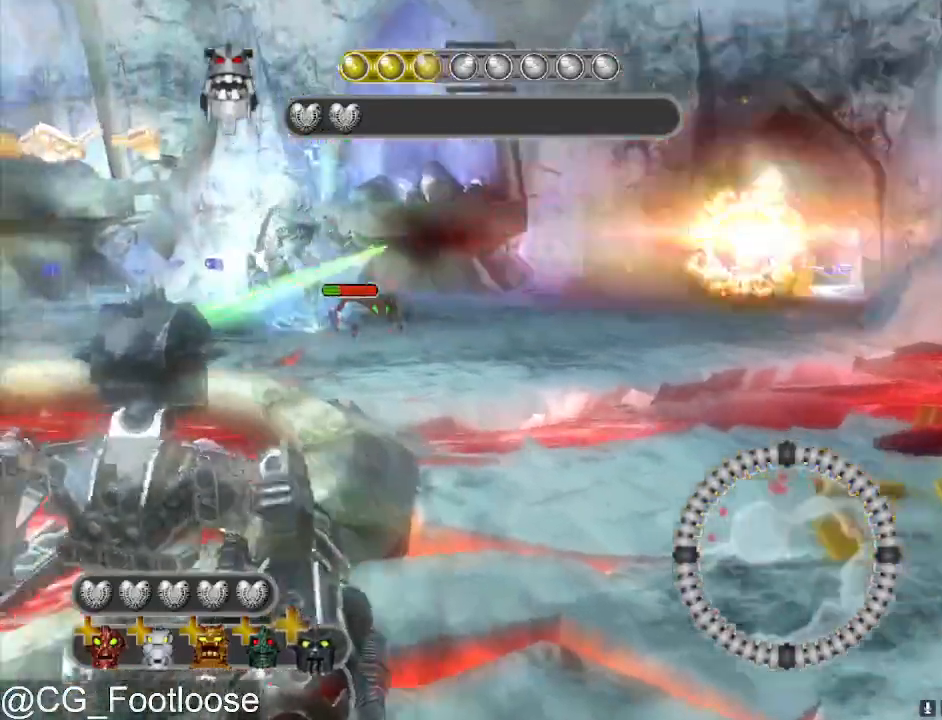
{"keys": ["a", "s"], "mouse": [], "events": [[17, "a", "up"], [17, "w", "up"], [50, "d", "down"], [50, "mouse_left", "up"], [200, "mouse_left", "down"], [300, "mouse_left", "up"], [300, "s", "down"], [333, "d", "up"], [433, "a", "down"]]}
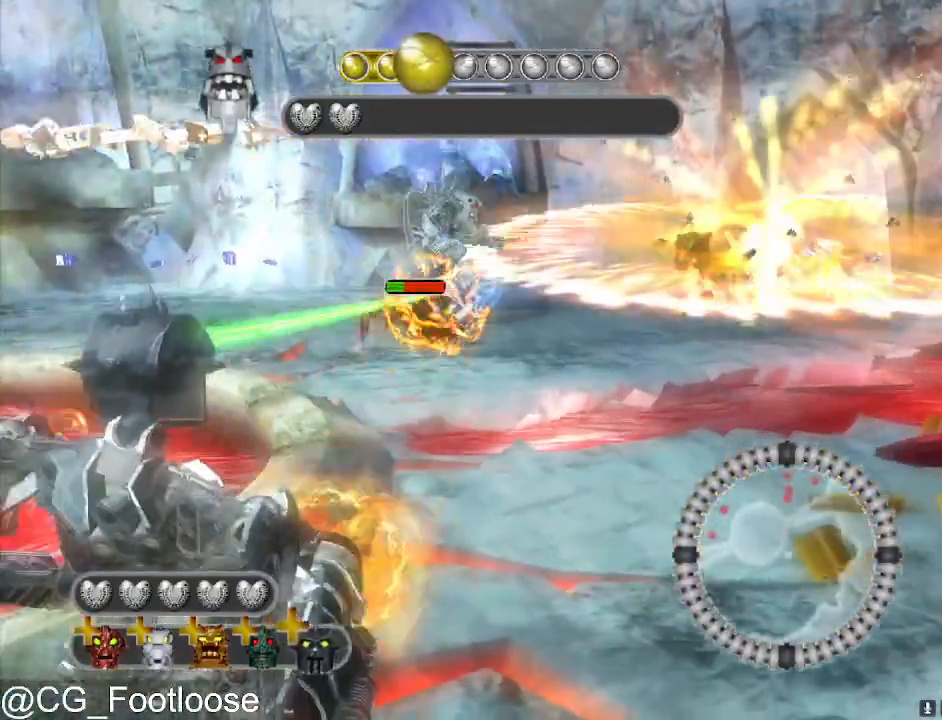
{"keys": ["a", "s"], "mouse": ["left"], "events": [[217, "s", "up"], [300, "s", "down"], [450, "mouse_left", "down"]]}
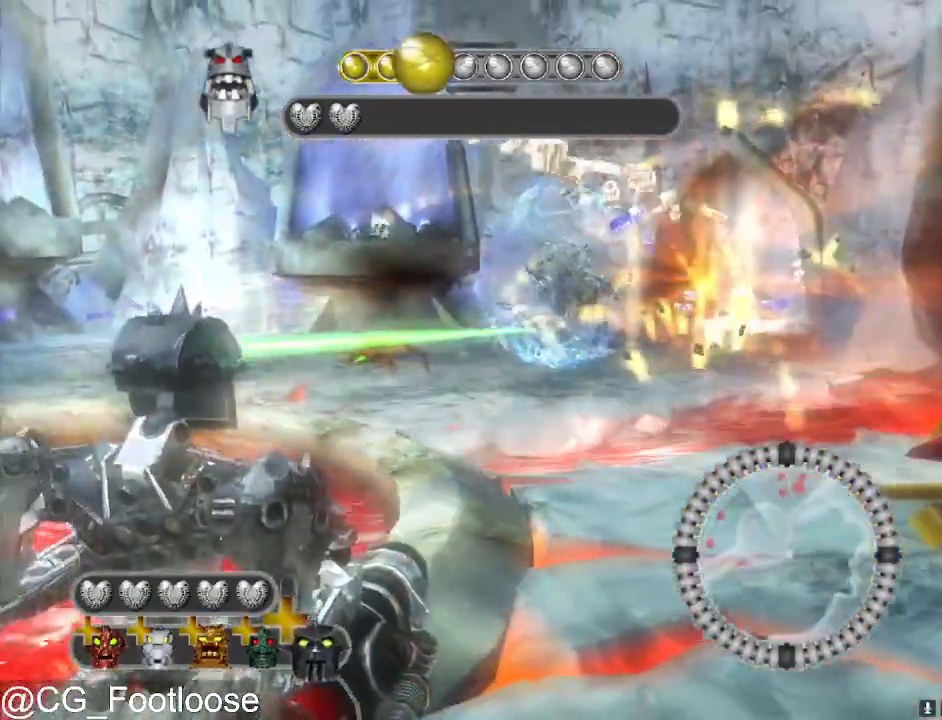
{"keys": ["a"], "mouse": [], "events": [[83, "mouse_left", "up"], [83, "s", "up"]]}